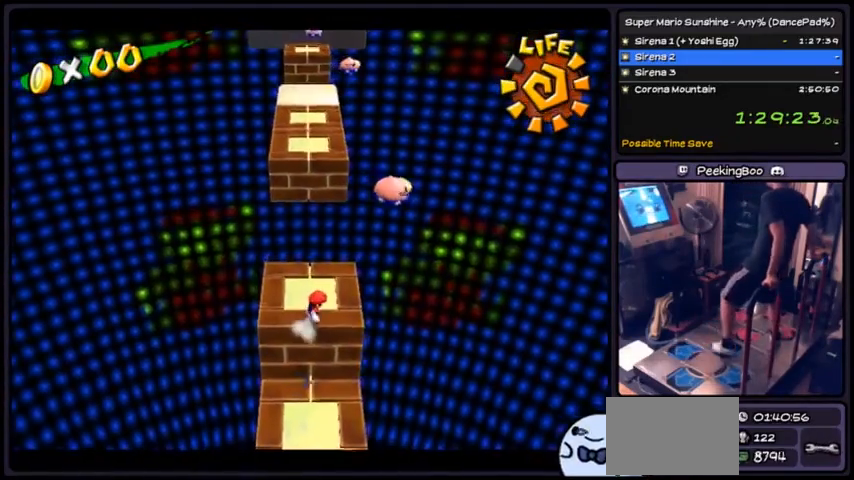
Gameplay with a controller (Nintendo layout); each line is a JSON object with the inputs held at the frame after it. "events" lists button and stick changes between this image and that frame as [ms after this image, input, new state], when the widget could be followed in between. Not read: L3 R3.
{"buttons": ["DPAD_UP"], "events": [[167, "DPAD_RIGHT", "up"], [368, "DPAD_UP", "down"]]}
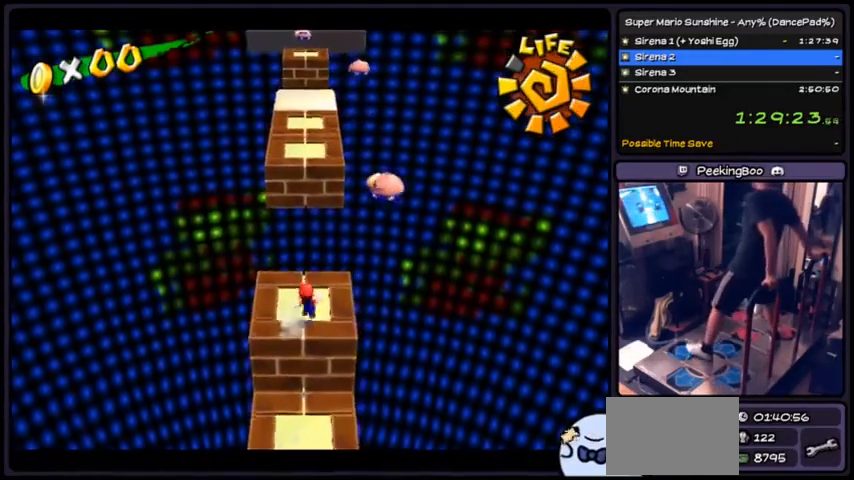
{"buttons": [], "events": [[167, "DPAD_UP", "up"]]}
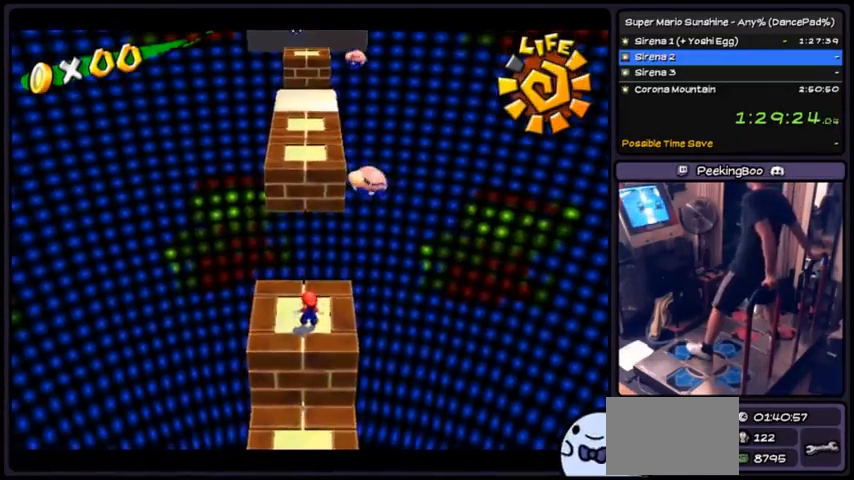
{"buttons": ["A", "DPAD_UP"], "events": [[201, "DPAD_UP", "down"], [468, "A", "down"]]}
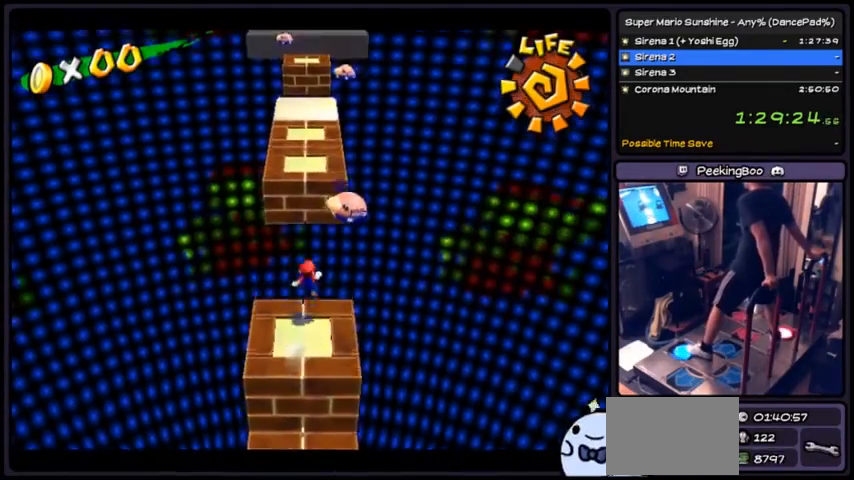
{"buttons": ["A", "DPAD_UP"], "events": [[300, "DPAD_DOWN", "down"], [500, "DPAD_DOWN", "up"]]}
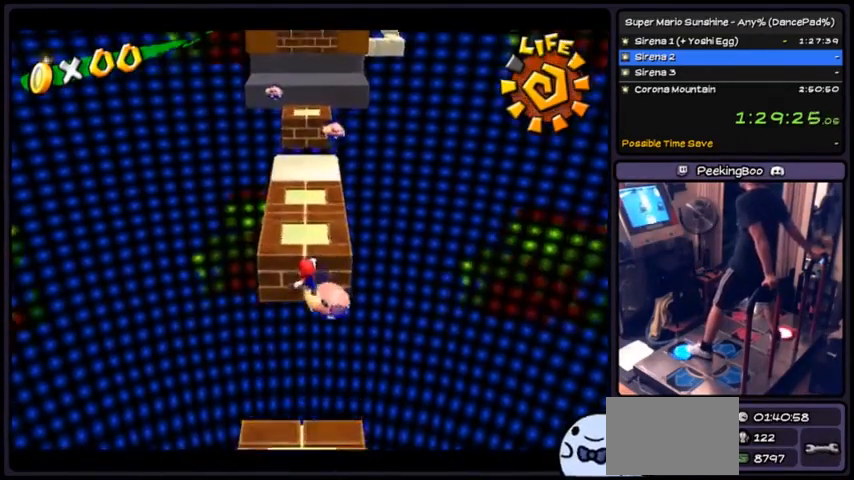
{"buttons": ["A", "DPAD_UP"], "events": []}
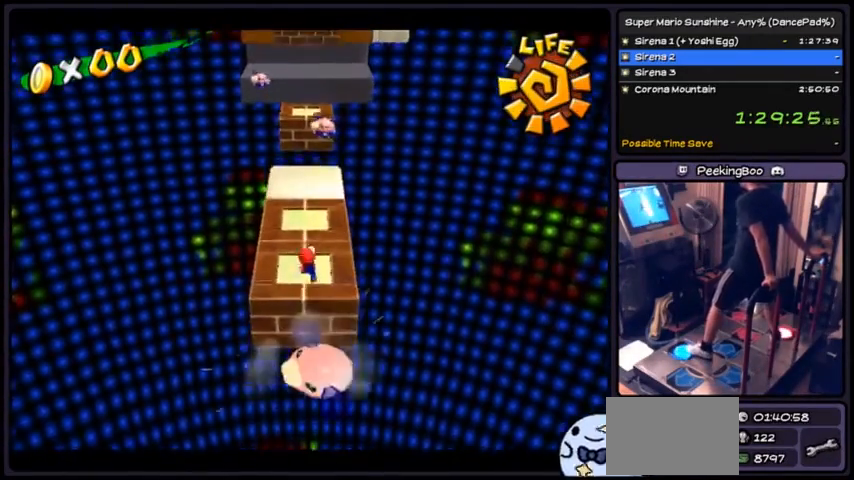
{"buttons": ["DPAD_UP"], "events": [[467, "A", "up"]]}
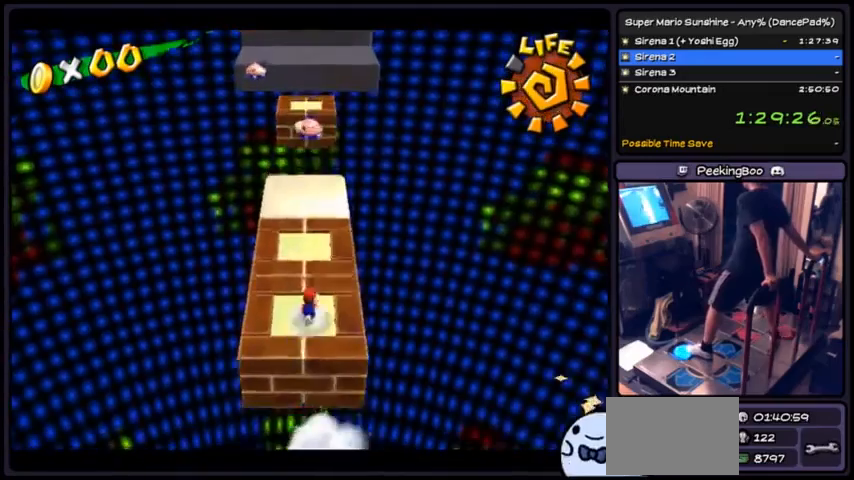
{"buttons": ["DPAD_RIGHT"], "events": [[468, "DPAD_RIGHT", "down"], [468, "DPAD_UP", "up"]]}